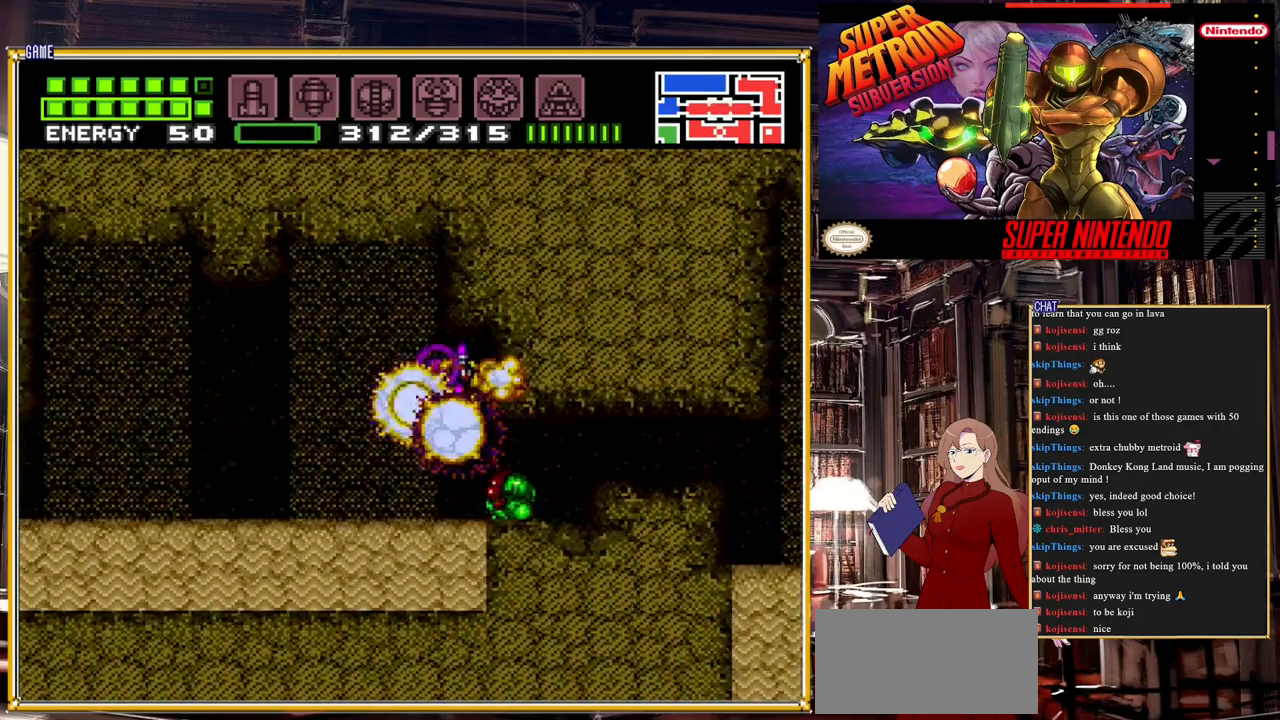
Gameplay with a controller (Nintendo layout); each line is a JSON object with the inputs held at the frame after it. "events" lists button and stick changes between this image and that frame as [ms after this image, input, new state], when the widget could be followed in between. Not read: L3 R3.
{"buttons": ["DPAD_UP"], "events": [[17, "DPAD_DOWN", "up"], [17, "DPAD_LEFT", "down"], [267, "A", "up"], [283, "DPAD_UP", "down"], [300, "DPAD_LEFT", "up"], [333, "A", "down"], [483, "A", "up"]]}
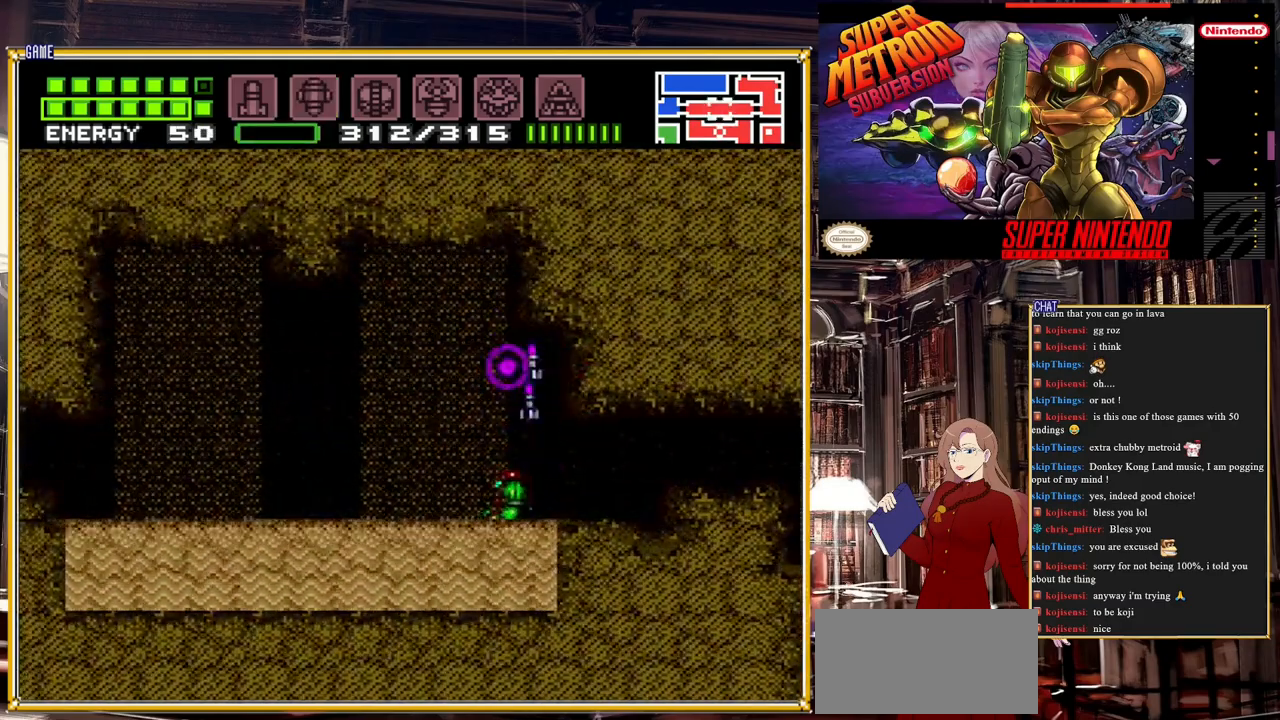
{"buttons": ["DPAD_LEFT"], "events": [[17, "A", "down"], [17, "DPAD_UP", "up"], [83, "DPAD_UP", "down"], [367, "DPAD_LEFT", "down"], [367, "DPAD_UP", "up"], [383, "A", "up"]]}
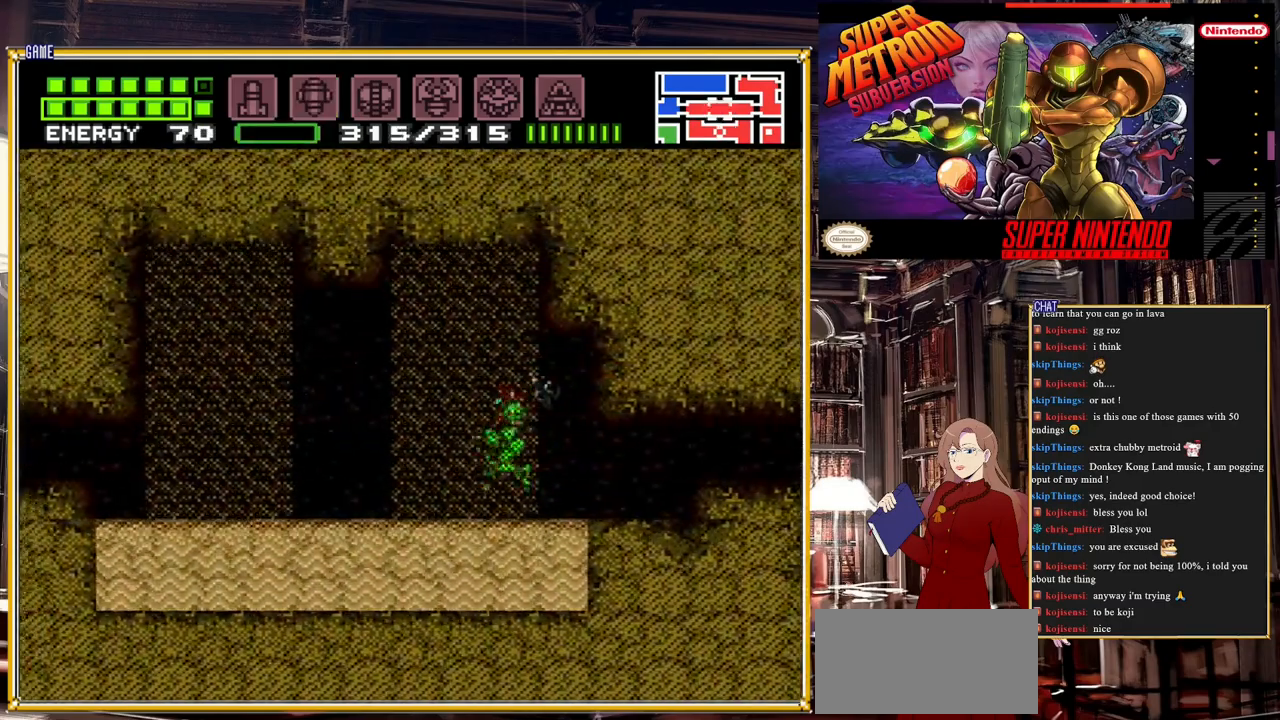
{"buttons": ["DPAD_LEFT"], "events": [[183, "A", "down"], [417, "A", "up"]]}
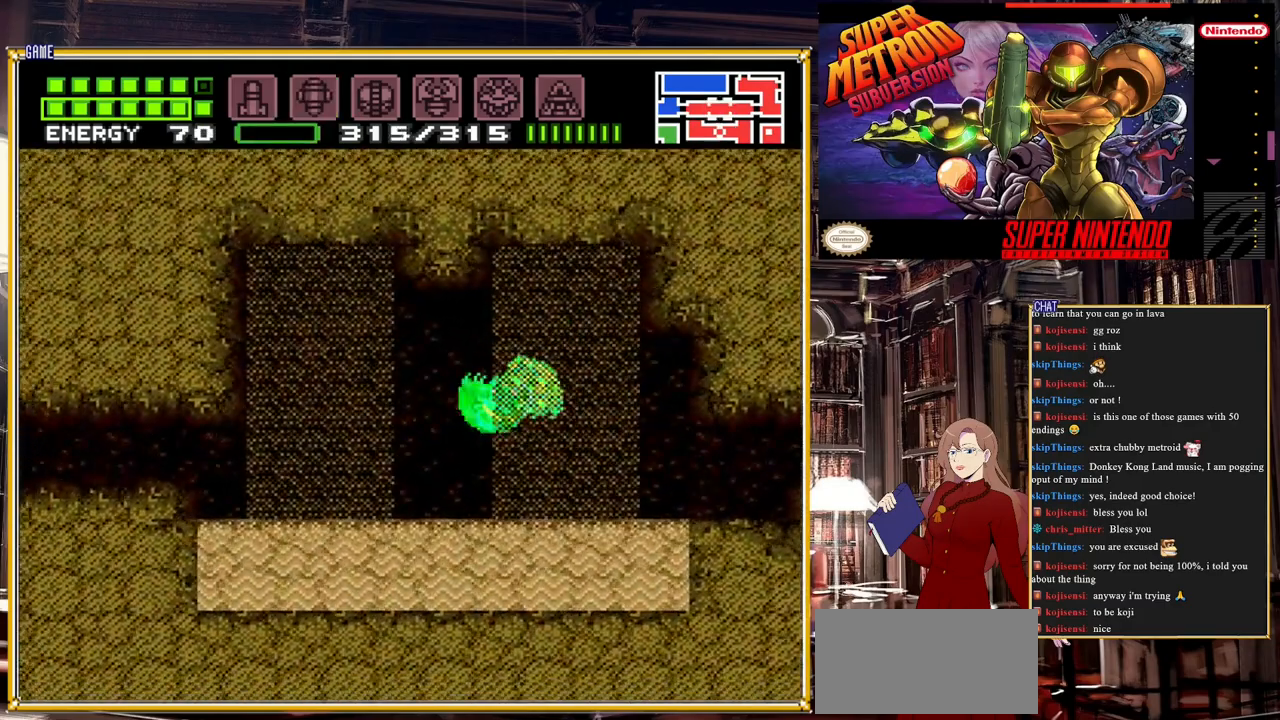
{"buttons": ["DPAD_LEFT"], "events": [[200, "A", "down"], [383, "A", "up"]]}
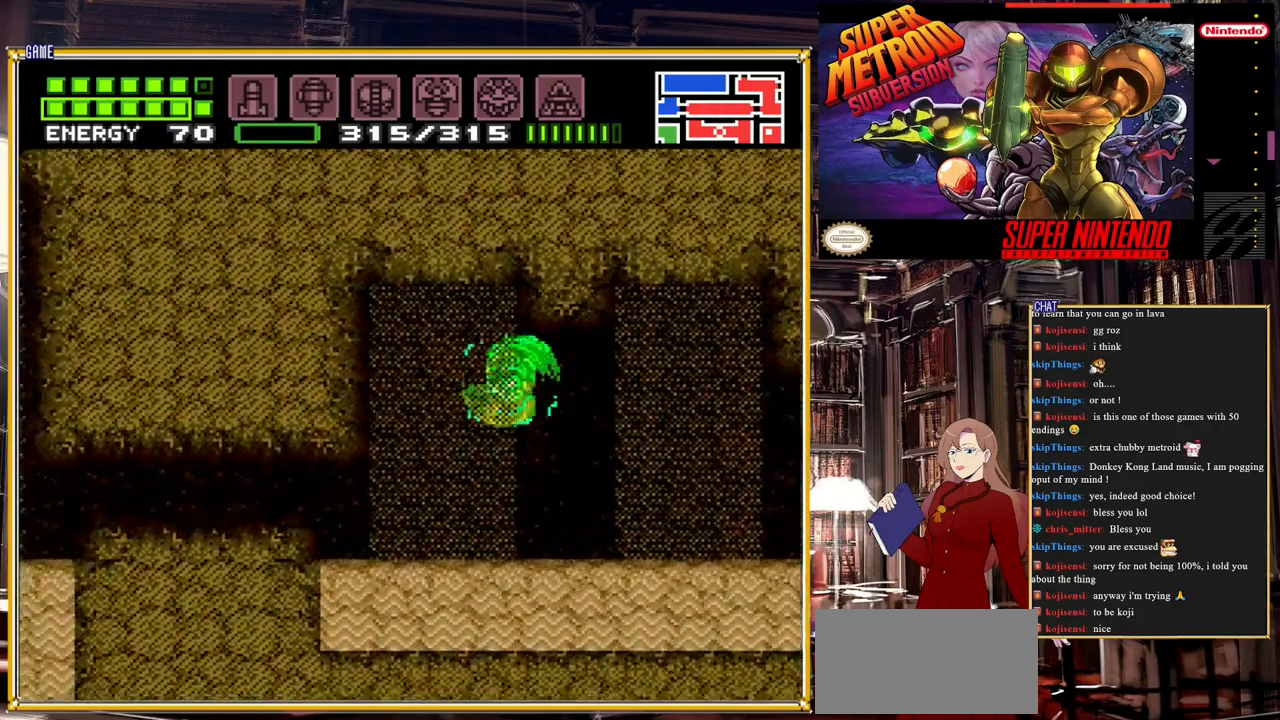
{"buttons": ["A"], "events": [[283, "A", "down"], [483, "DPAD_LEFT", "up"]]}
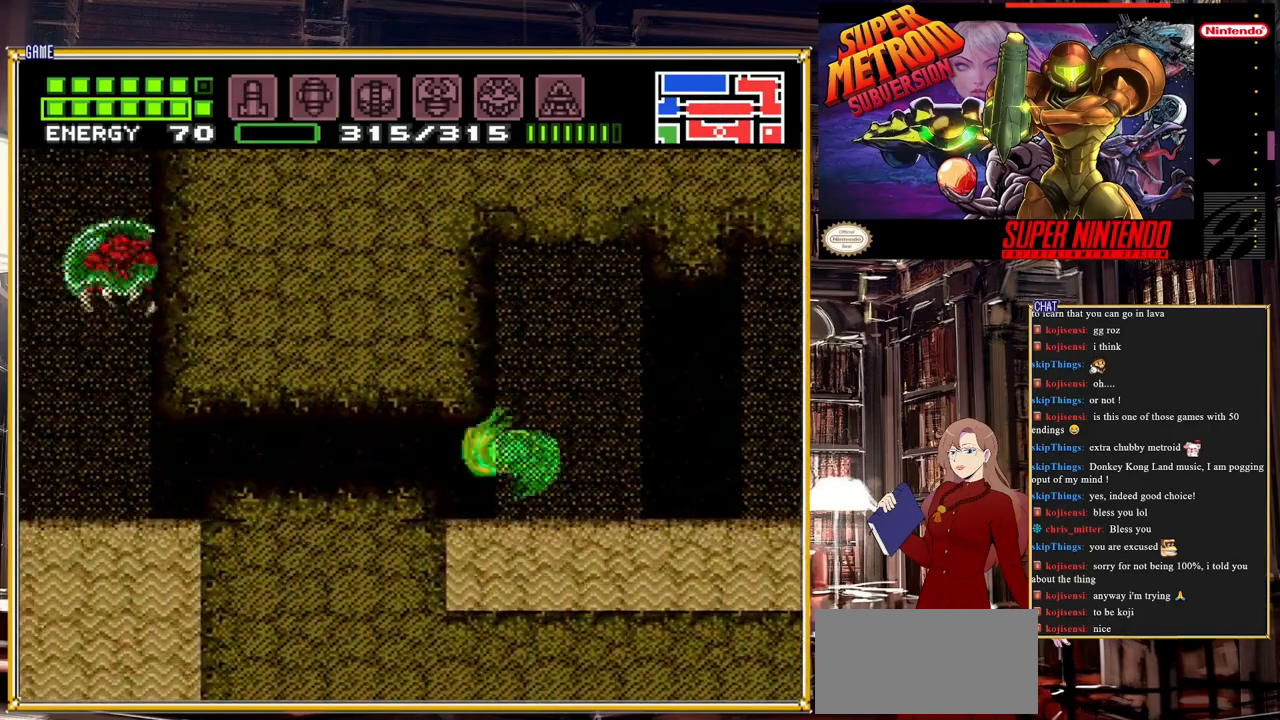
{"buttons": [], "events": [[167, "A", "up"], [183, "DPAD_LEFT", "down"], [233, "A", "down"], [383, "DPAD_LEFT", "up"], [400, "A", "up"]]}
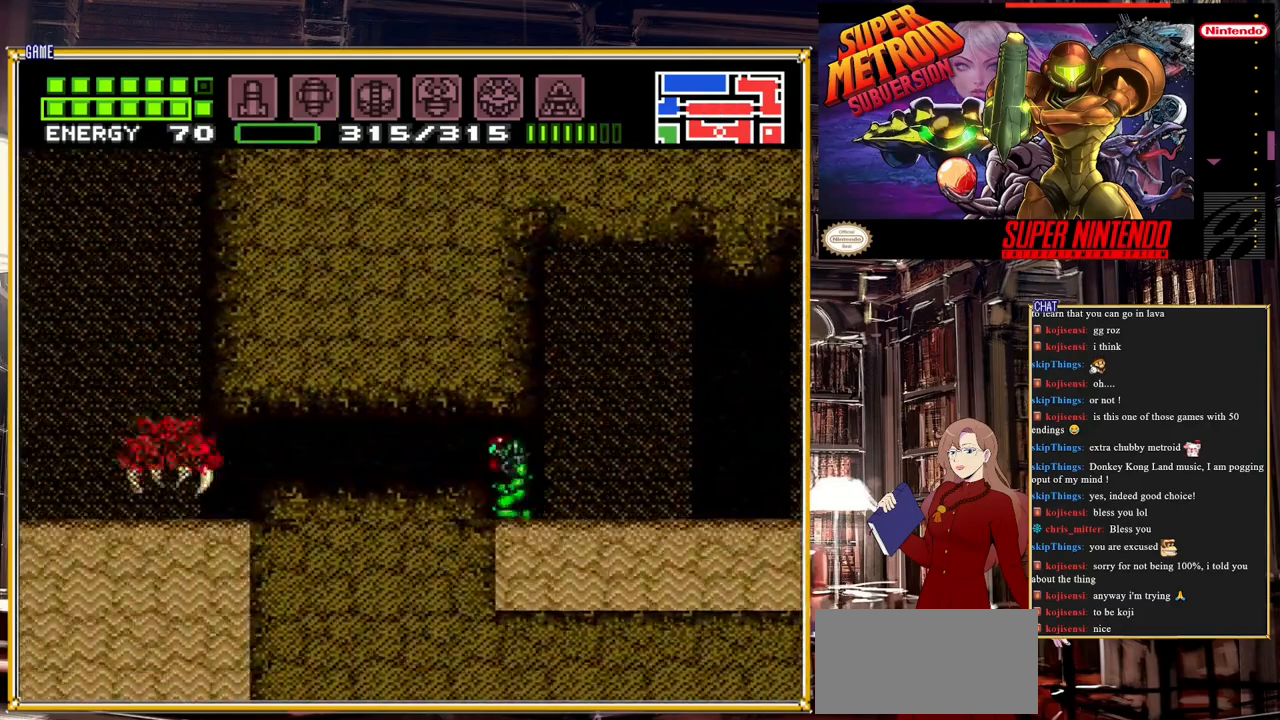
{"buttons": [], "events": [[300, "A", "down"], [483, "A", "up"]]}
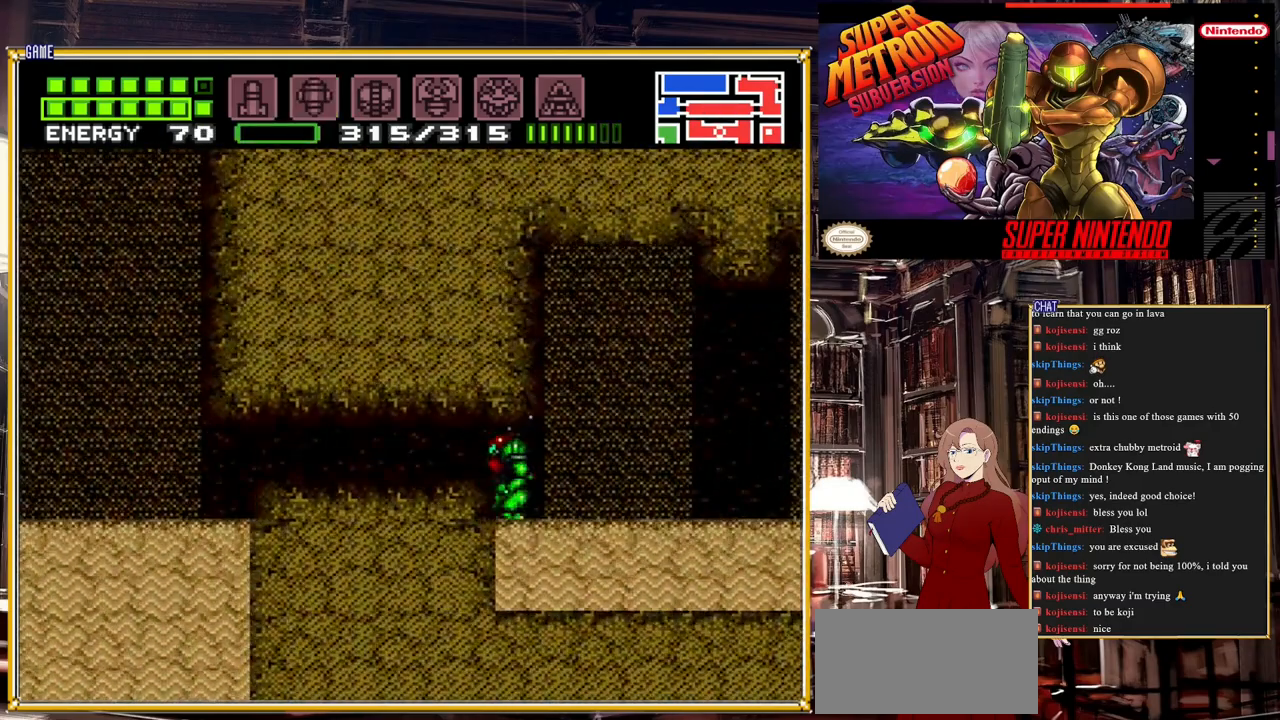
{"buttons": [], "events": [[250, "A", "down"], [400, "A", "up"]]}
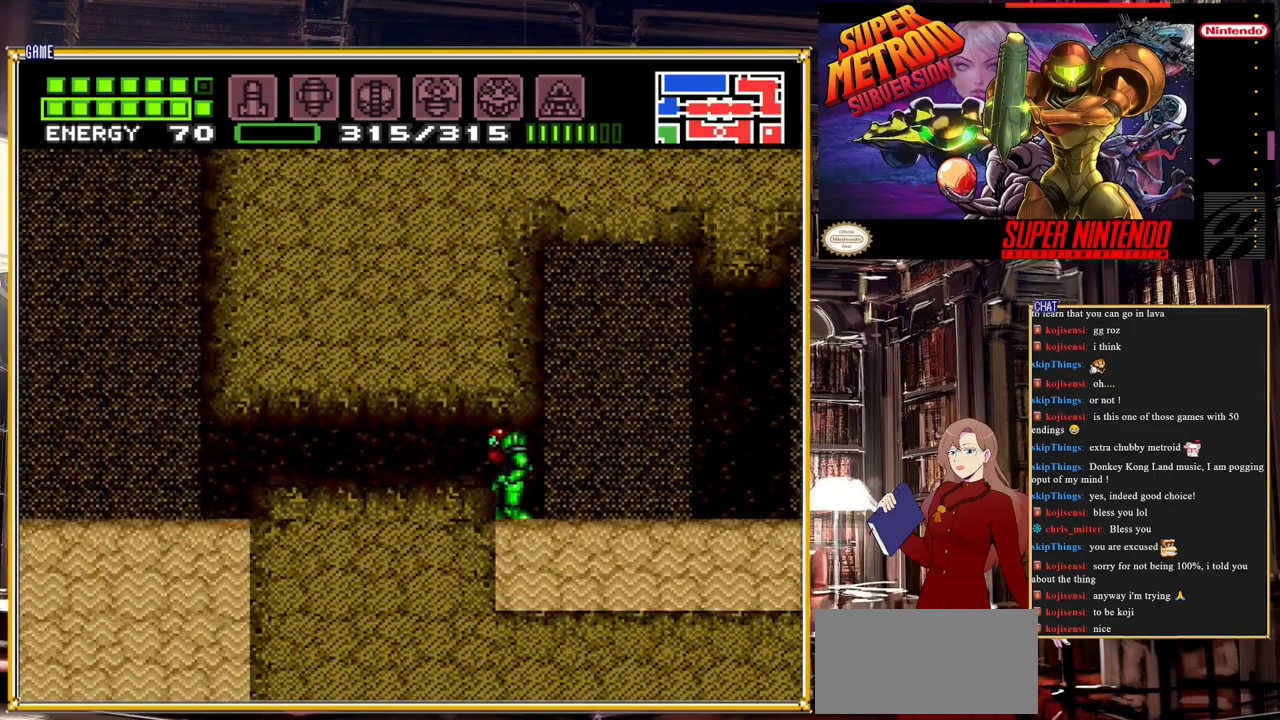
{"buttons": [], "events": [[100, "Y", "down"], [233, "Y", "up"]]}
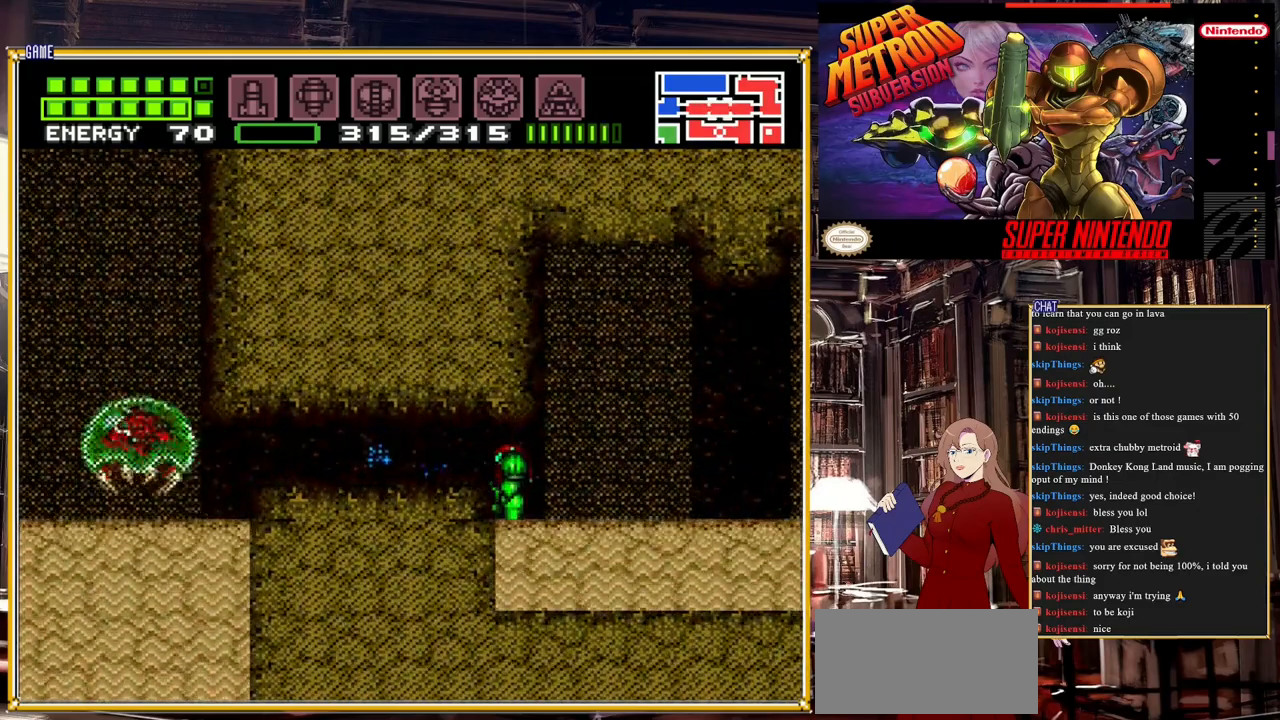
{"buttons": [], "events": [[50, "A", "down"], [183, "B", "down"], [200, "A", "up"], [217, "Y", "down"], [250, "B", "up"], [367, "Y", "up"]]}
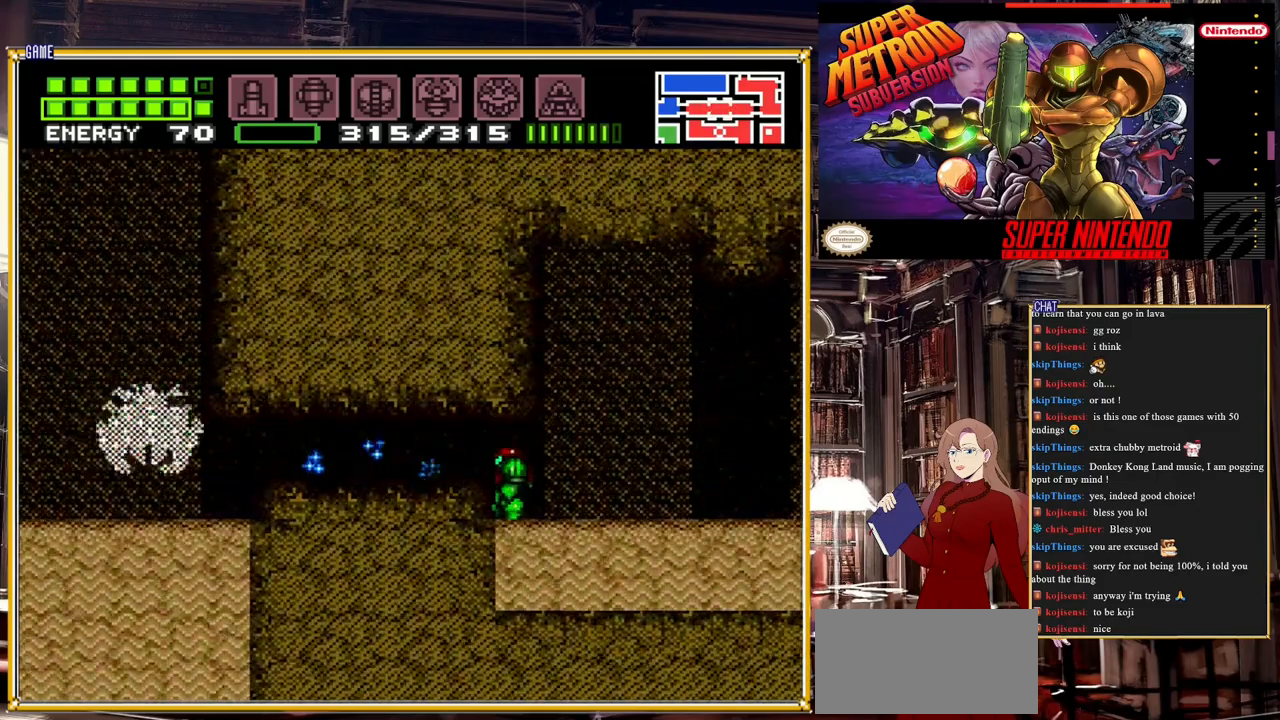
{"buttons": [], "events": [[133, "A", "down"], [233, "B", "down"], [250, "Y", "down"], [283, "A", "up"], [383, "B", "up"], [400, "Y", "up"]]}
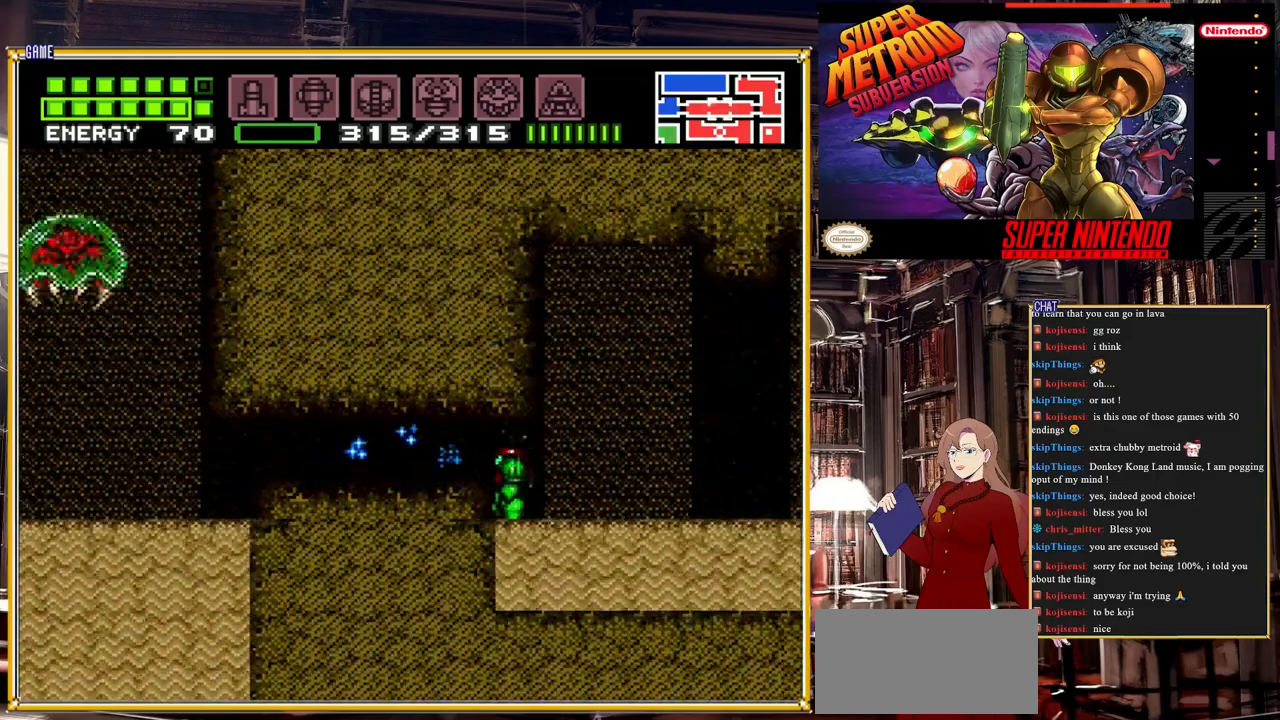
{"buttons": ["A"], "events": [[500, "A", "down"]]}
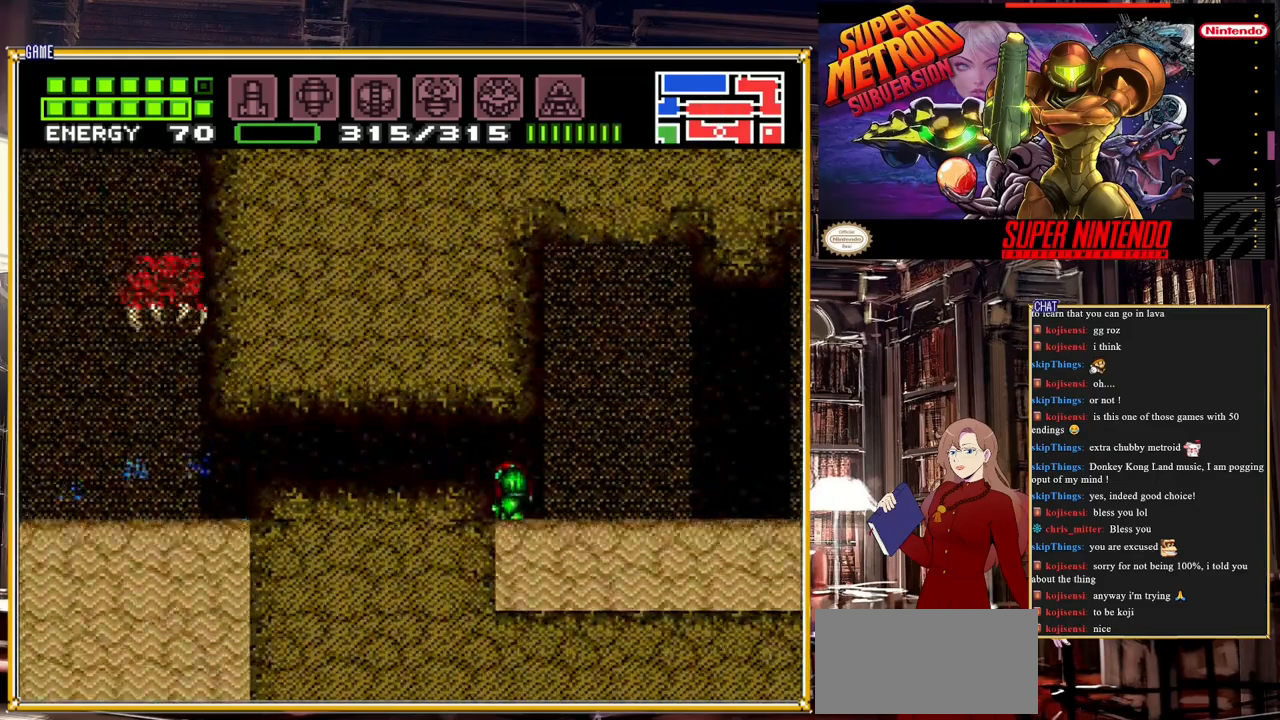
{"buttons": [], "events": [[217, "A", "up"]]}
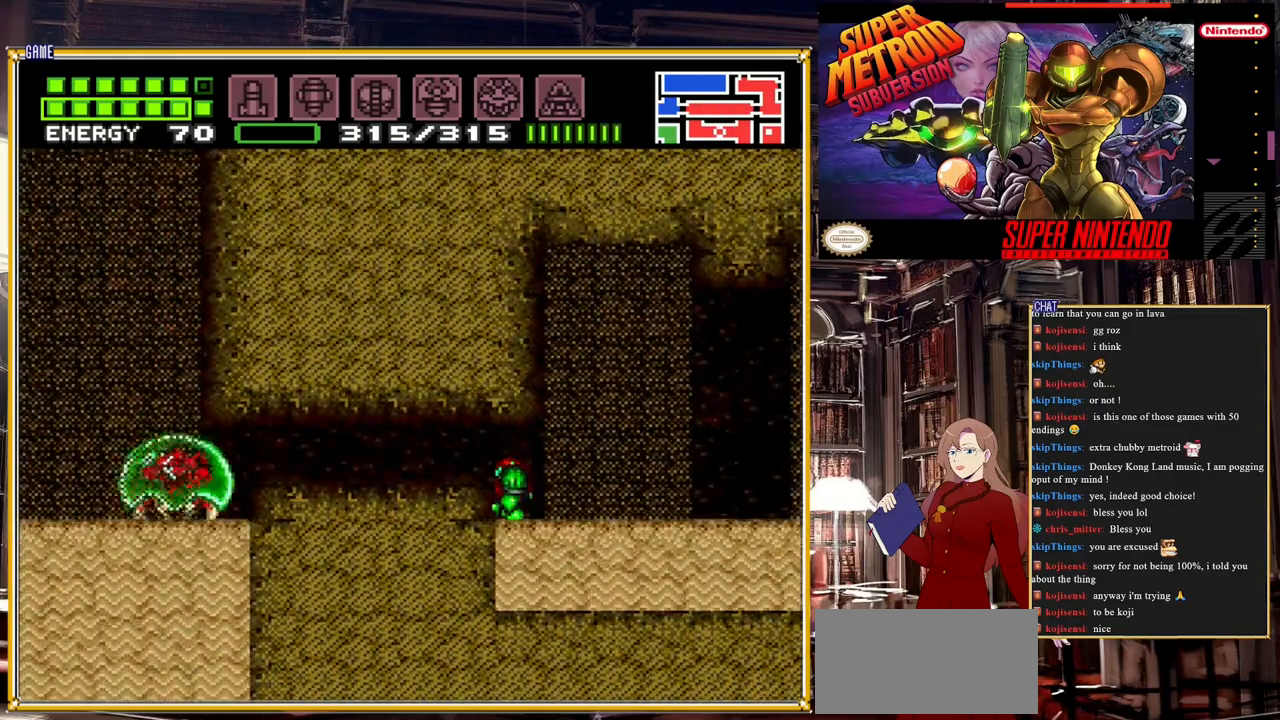
{"buttons": ["Y"], "events": [[267, "A", "down"], [383, "B", "down"], [400, "Y", "down"], [417, "A", "up"], [483, "B", "up"]]}
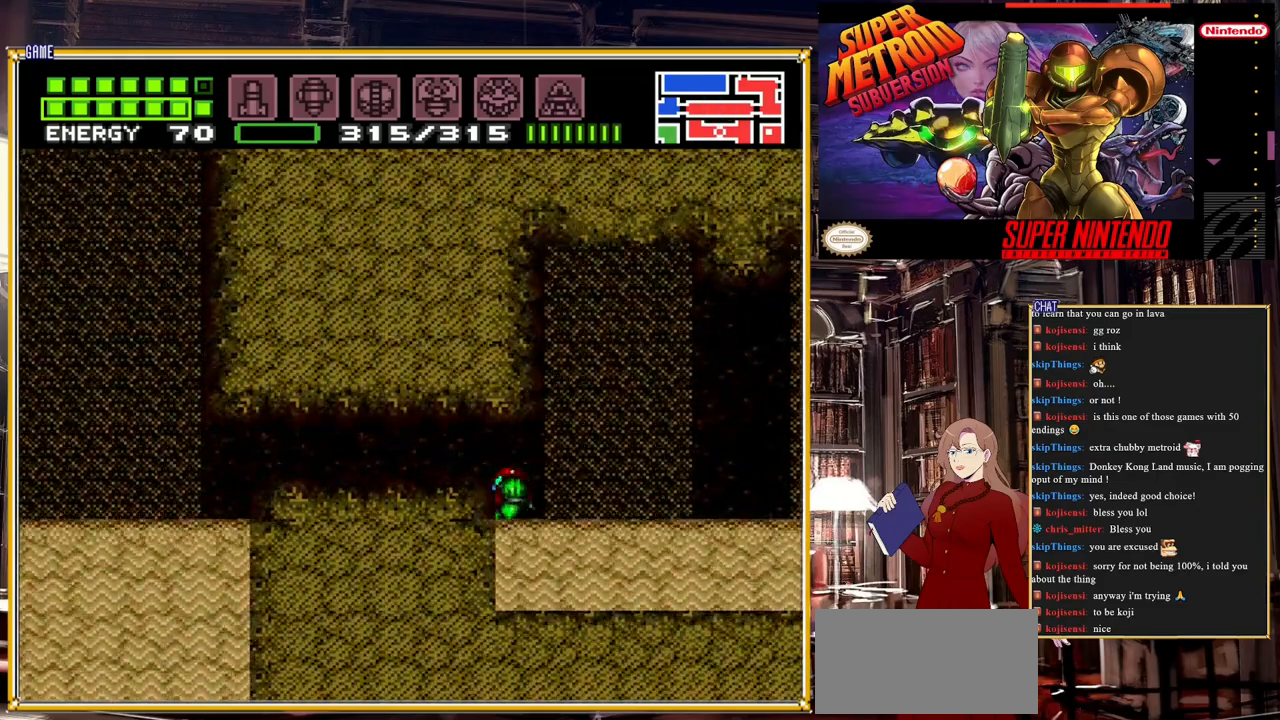
{"buttons": ["B", "Y"], "events": [[67, "Y", "up"], [350, "A", "down"], [467, "B", "down"], [483, "A", "up"], [483, "Y", "down"]]}
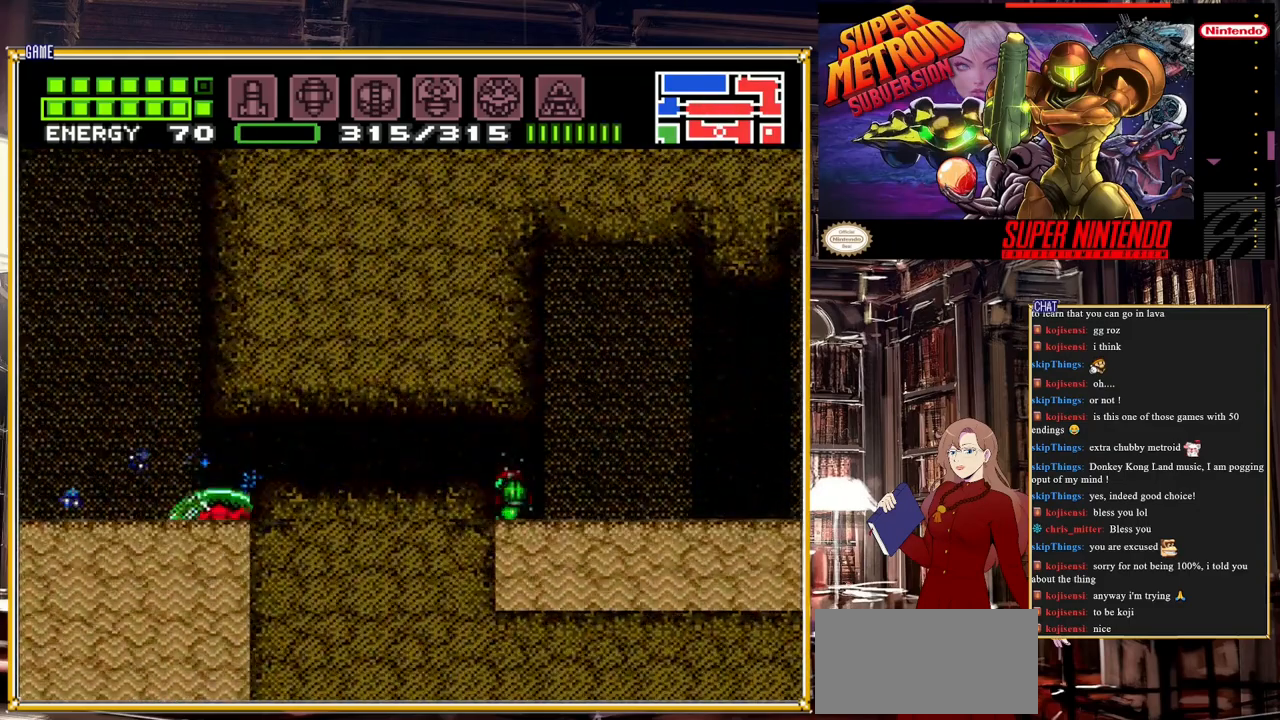
{"buttons": ["A", "B", "Y"], "events": [[133, "B", "up"], [133, "Y", "up"], [383, "A", "down"], [467, "B", "down"], [500, "Y", "down"]]}
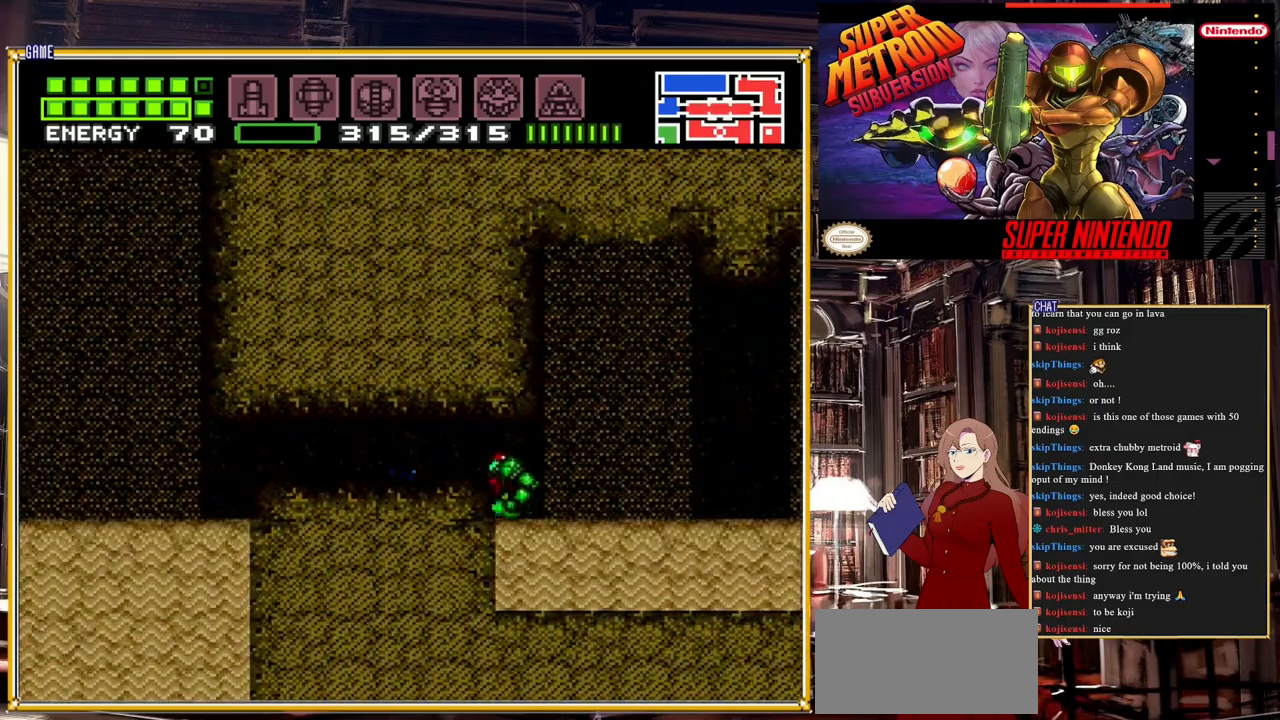
{"buttons": ["A"], "events": [[17, "A", "up"], [133, "B", "up"], [133, "Y", "up"], [417, "A", "down"]]}
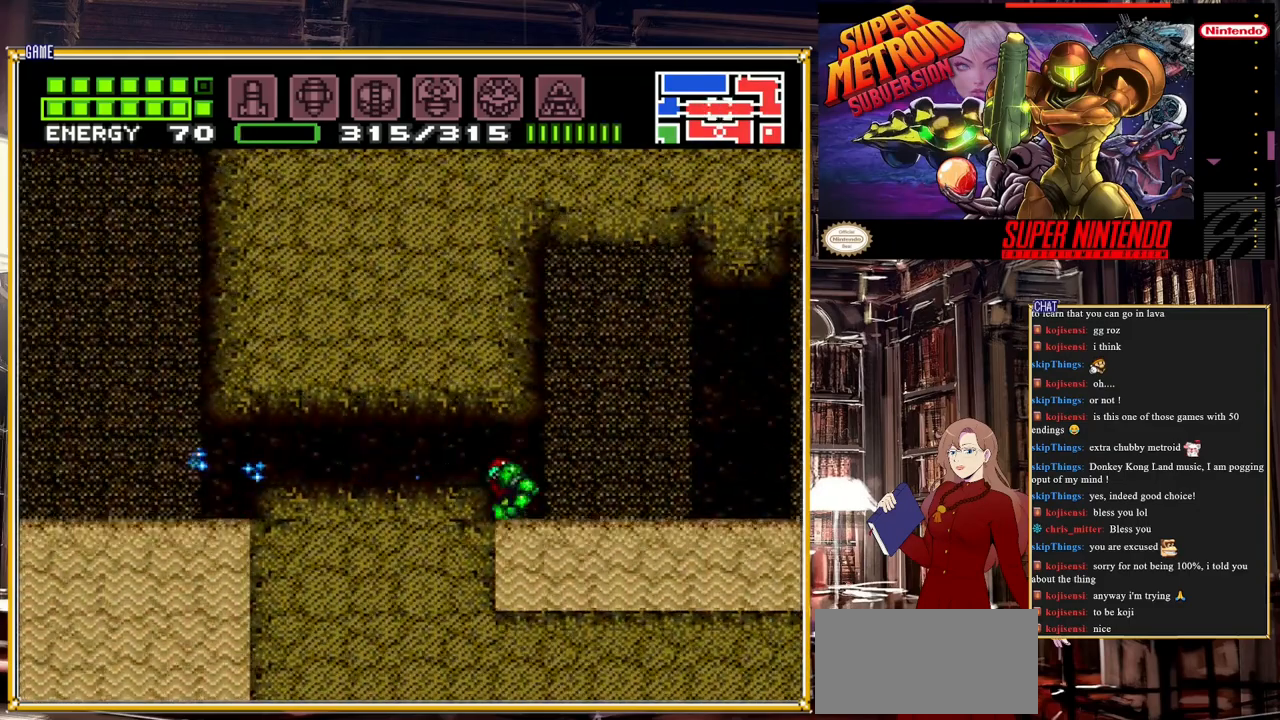
{"buttons": ["A", "B"], "events": [[17, "B", "down"], [33, "Y", "down"], [67, "A", "up"], [183, "Y", "up"], [200, "B", "up"], [417, "A", "down"], [500, "B", "down"]]}
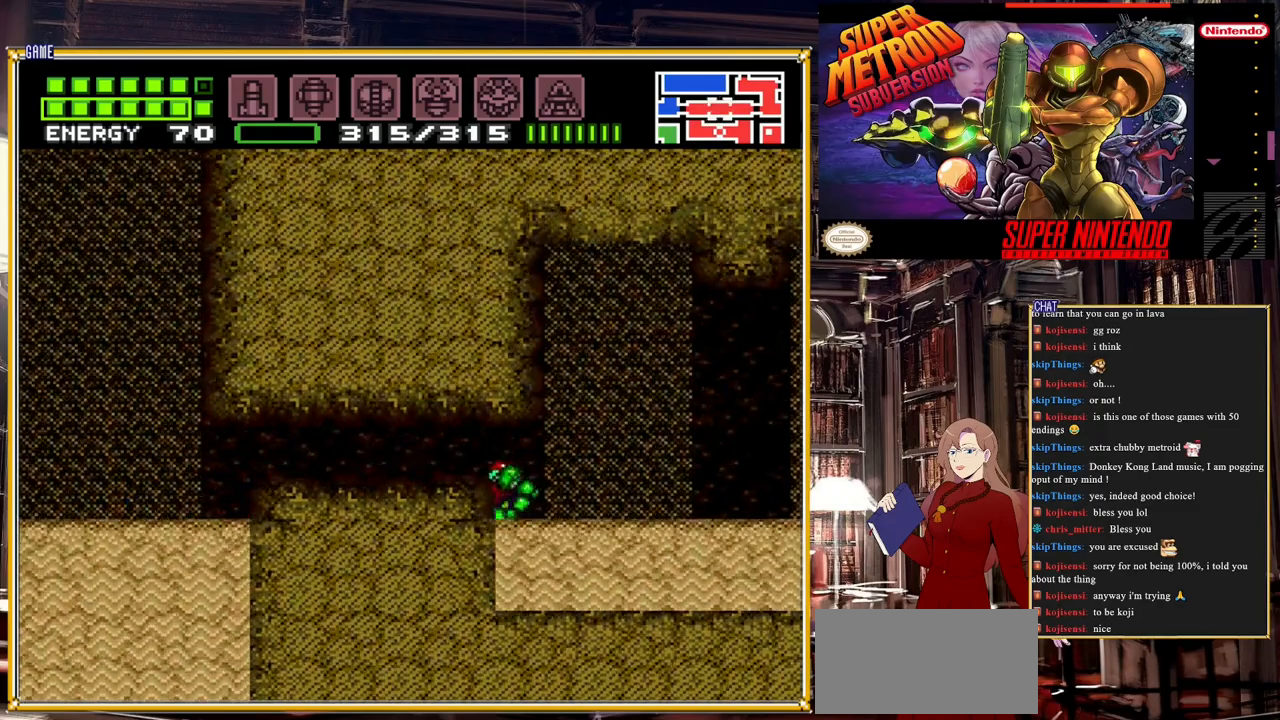
{"buttons": [], "events": [[67, "Y", "down"], [83, "A", "up"], [167, "B", "up"], [200, "Y", "up"]]}
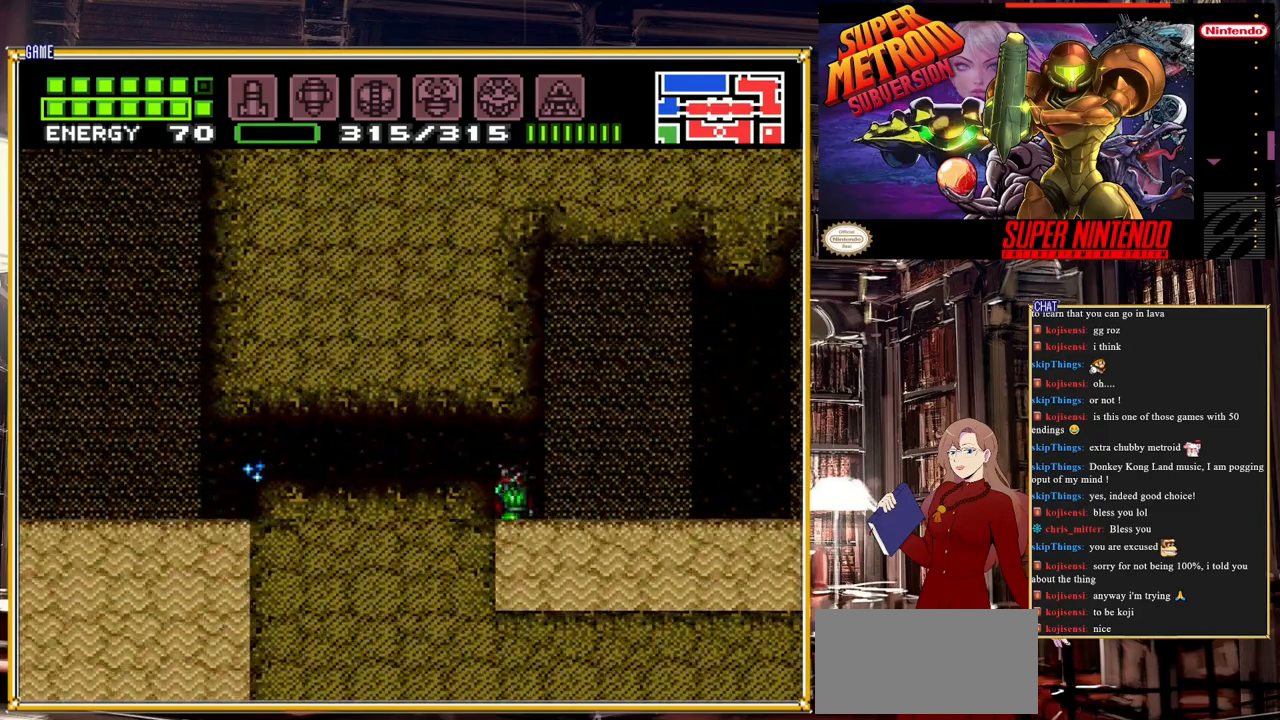
{"buttons": [], "events": [[50, "A", "down"], [317, "A", "up"]]}
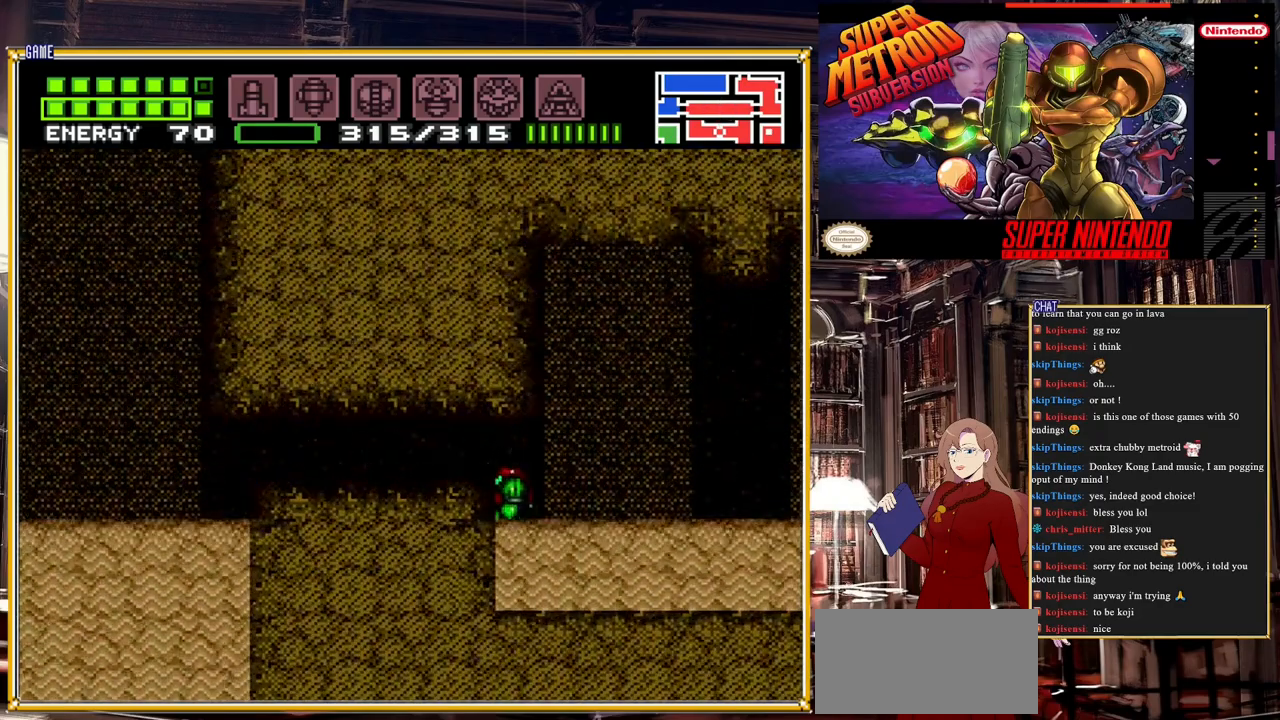
{"buttons": [], "events": [[150, "A", "down"], [233, "B", "down"], [250, "Y", "down"], [283, "A", "up"], [400, "Y", "up"], [433, "B", "up"]]}
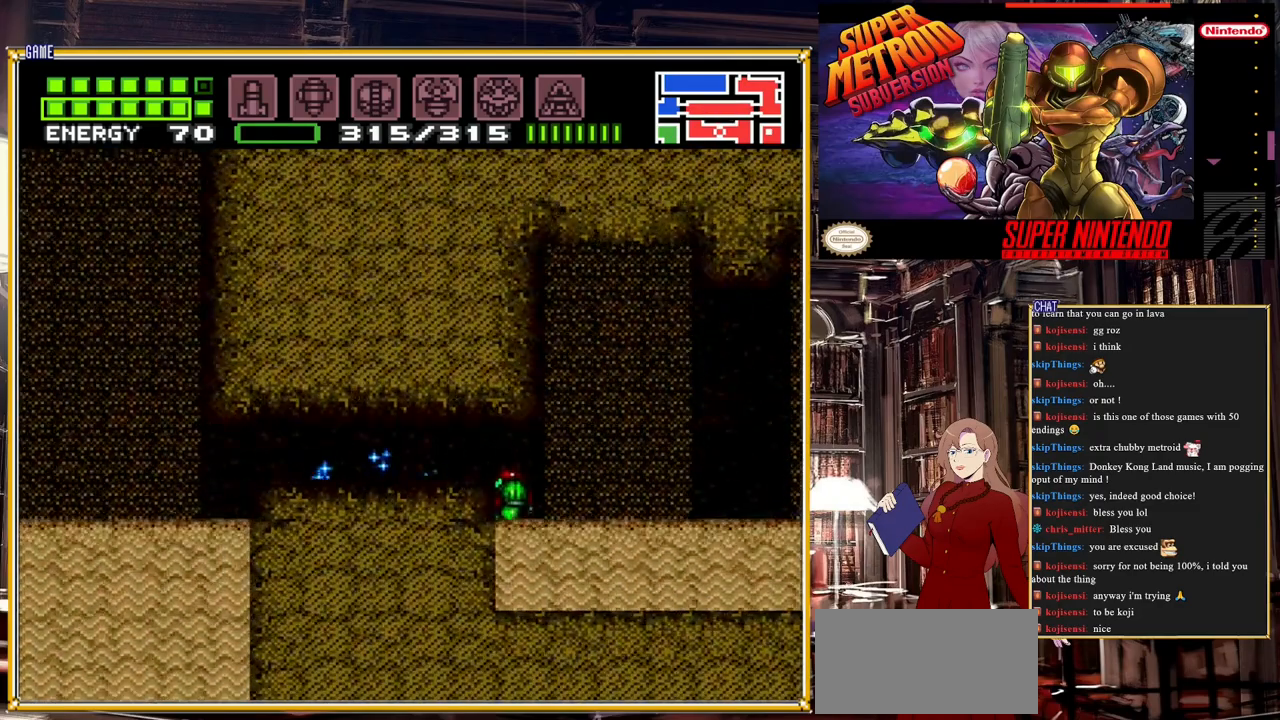
{"buttons": ["DPAD_DOWN"], "events": [[200, "A", "down"], [383, "A", "up"], [500, "DPAD_DOWN", "down"]]}
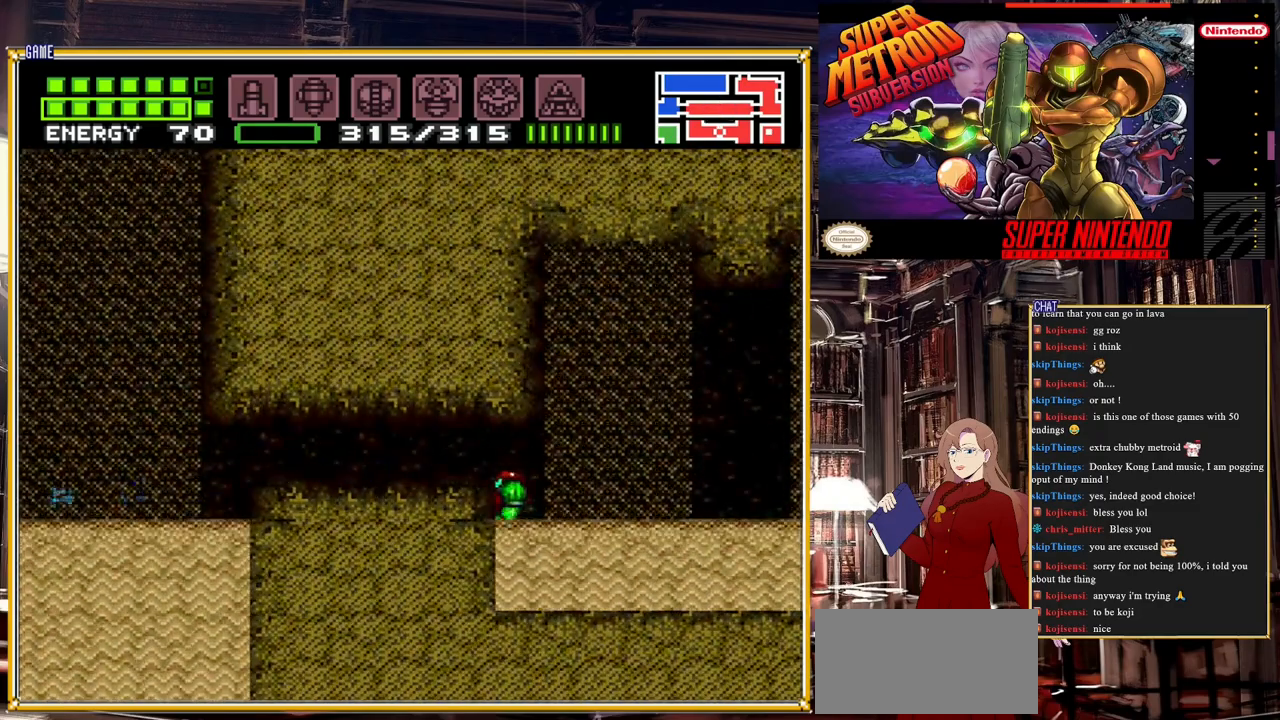
{"buttons": ["A"], "events": [[50, "DPAD_DOWN", "up"], [133, "DPAD_DOWN", "down"], [267, "DPAD_DOWN", "up"], [300, "DPAD_DOWN", "down"], [350, "A", "down"], [417, "DPAD_DOWN", "up"]]}
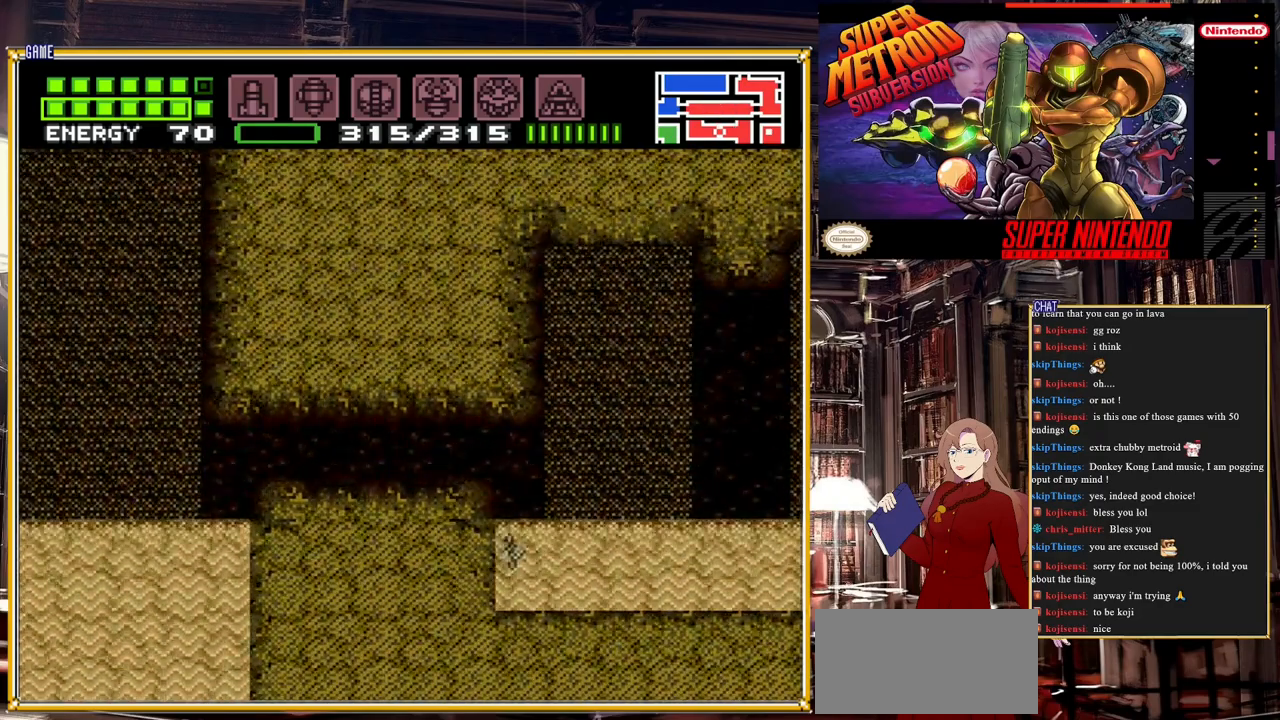
{"buttons": ["A"], "events": [[317, "A", "up"], [333, "A", "down"], [450, "A", "up"], [483, "A", "down"]]}
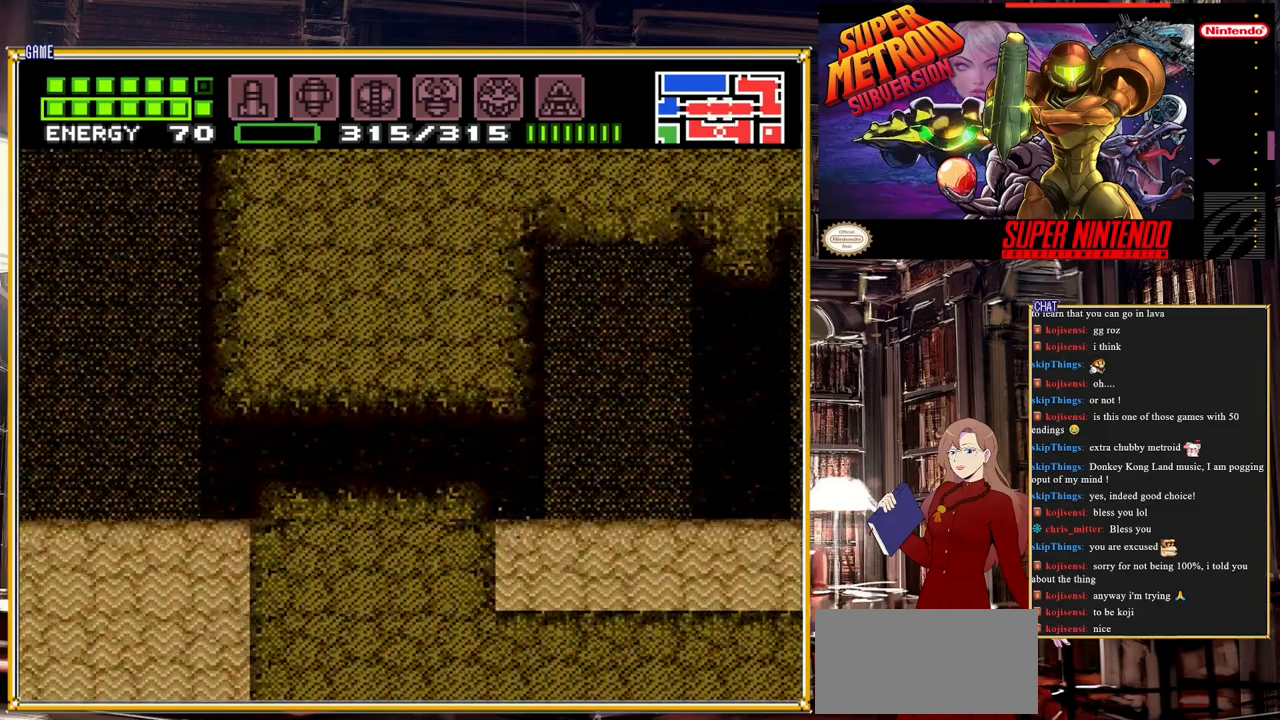
{"buttons": ["A"], "events": []}
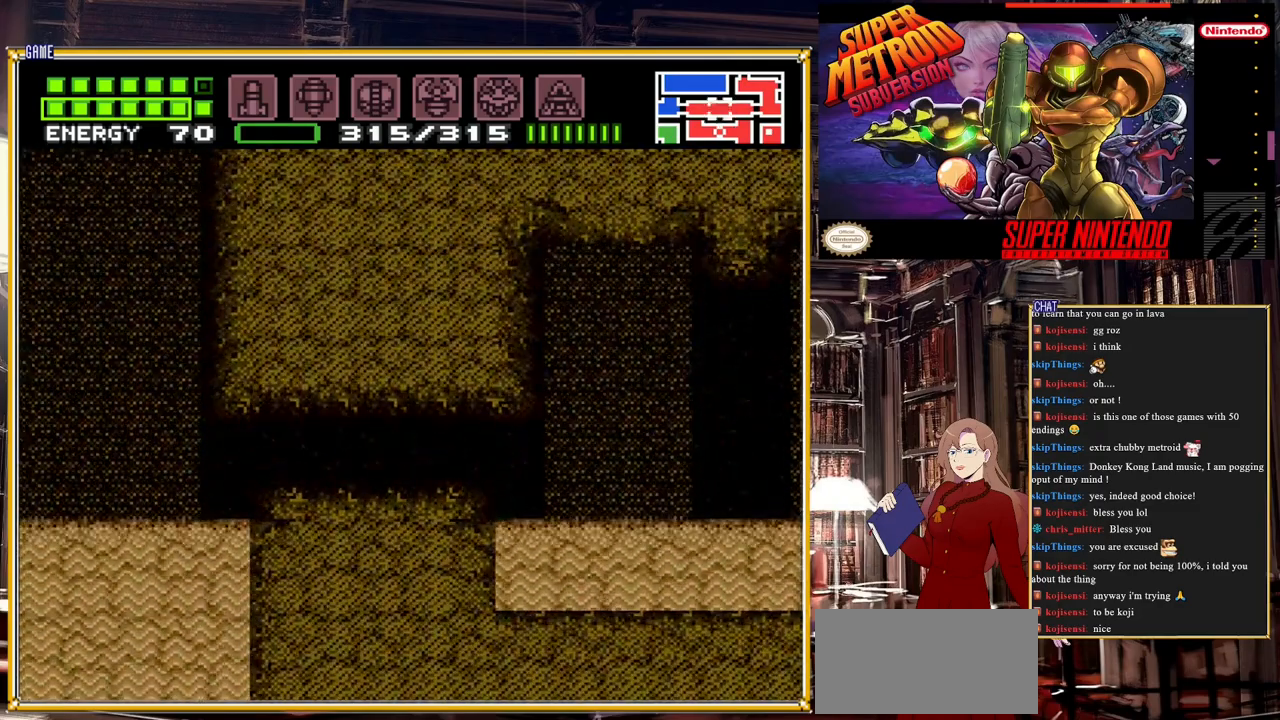
{"buttons": ["A"], "events": []}
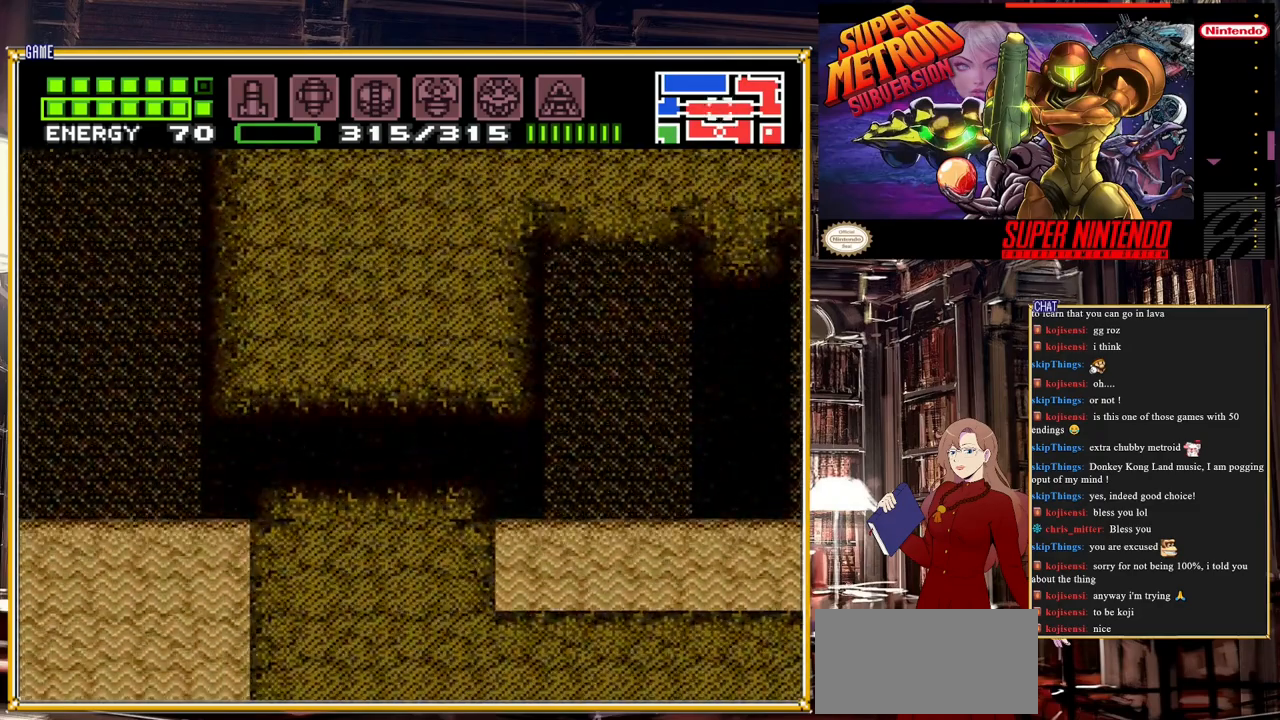
{"buttons": ["A"], "events": [[17, "A", "up"], [100, "DPAD_UP", "down"], [233, "DPAD_UP", "up"], [283, "DPAD_UP", "down"], [433, "DPAD_UP", "up"], [483, "A", "down"]]}
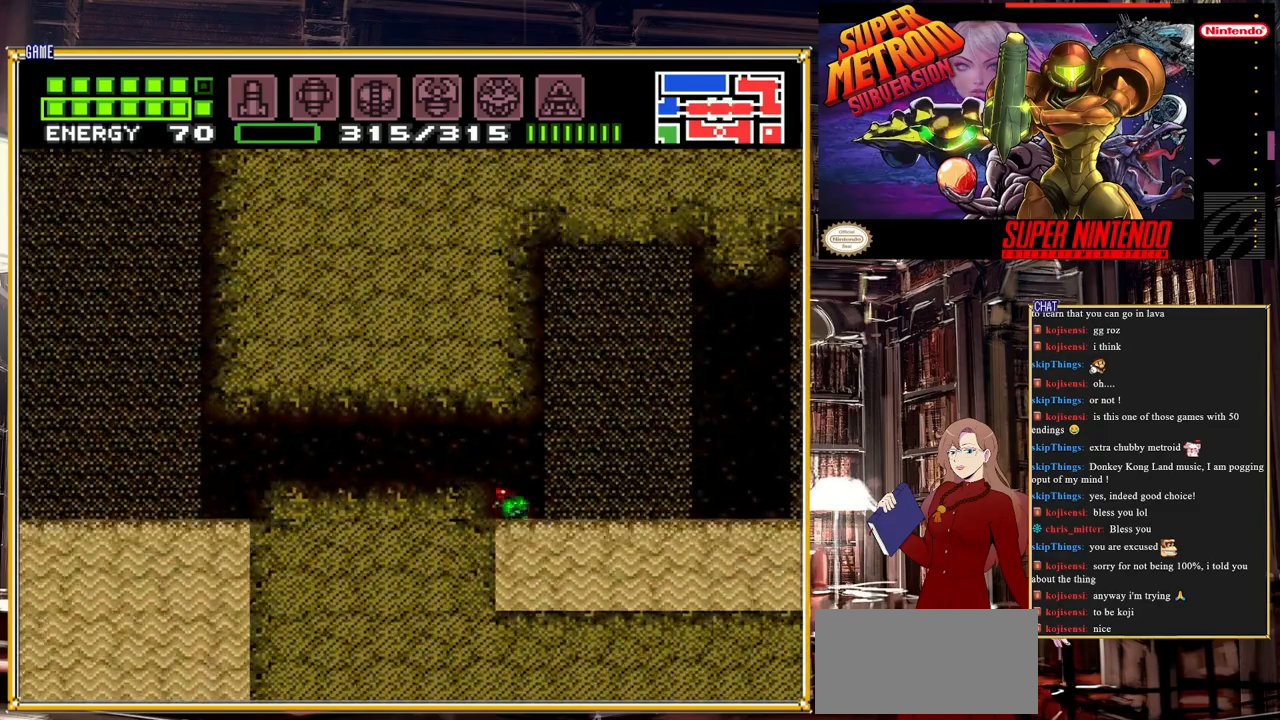
{"buttons": ["A", "DPAD_RIGHT"], "events": [[150, "DPAD_UP", "down"], [233, "A", "up"], [300, "A", "down"], [333, "DPAD_UP", "up"], [383, "DPAD_RIGHT", "down"], [400, "A", "up"], [450, "A", "down"]]}
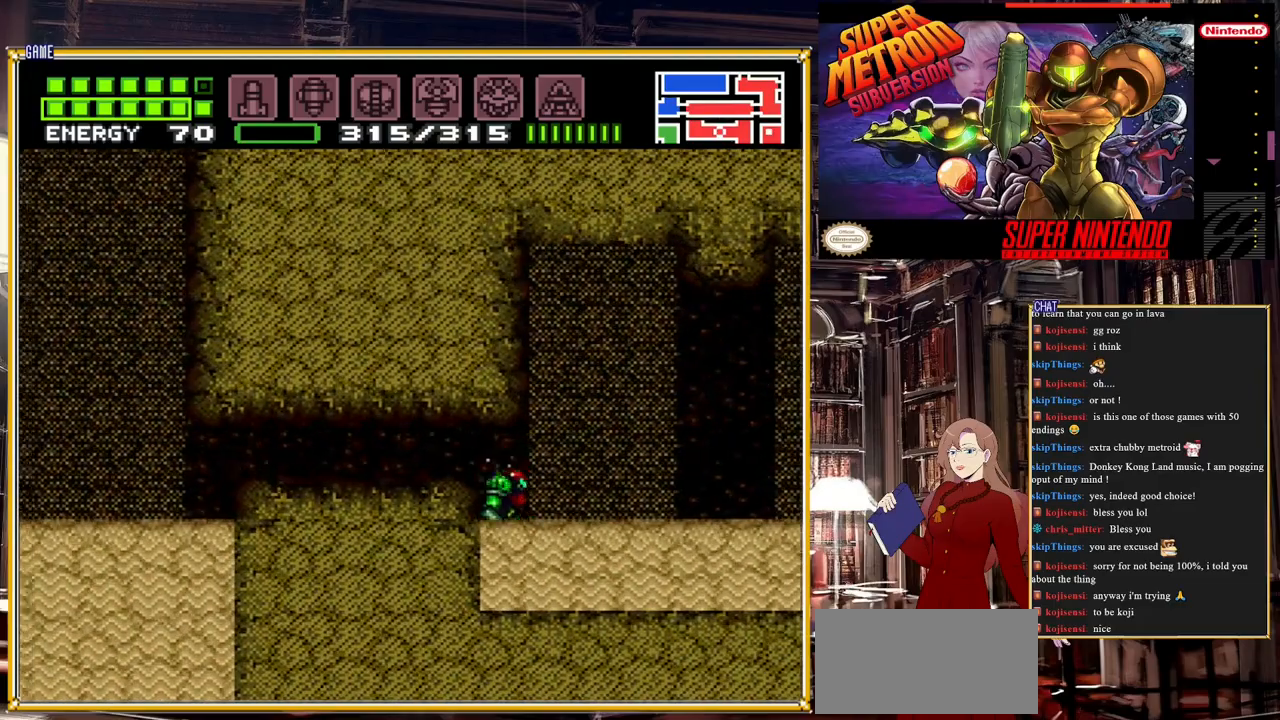
{"buttons": ["A", "DPAD_UP"], "events": [[83, "A", "up"], [117, "A", "down"], [217, "A", "up"], [267, "A", "down"], [300, "DPAD_UP", "down"], [333, "A", "up"], [417, "A", "down"], [467, "DPAD_RIGHT", "up"]]}
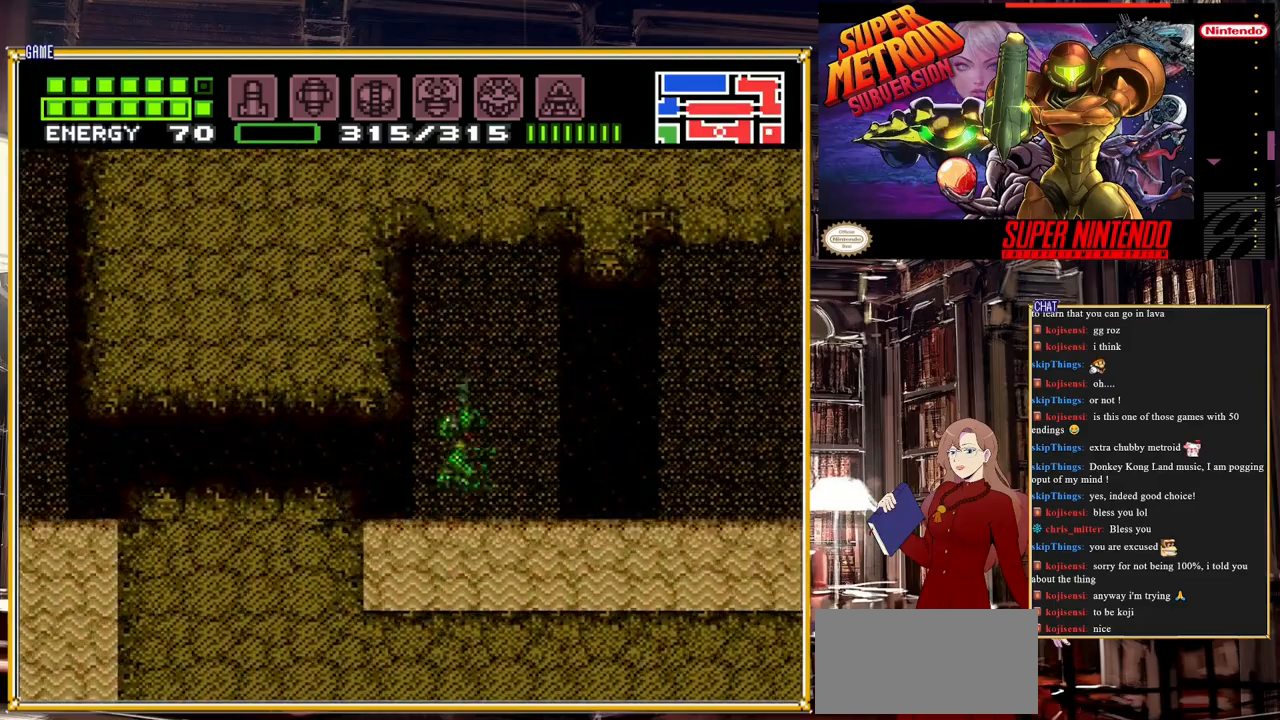
{"buttons": ["A", "DPAD_LEFT"], "events": [[33, "A", "up"], [67, "A", "down"], [117, "DPAD_LEFT", "down"], [117, "DPAD_UP", "up"], [183, "A", "up"], [183, "DPAD_UP", "down"], [200, "DPAD_UP", "up"], [483, "A", "down"]]}